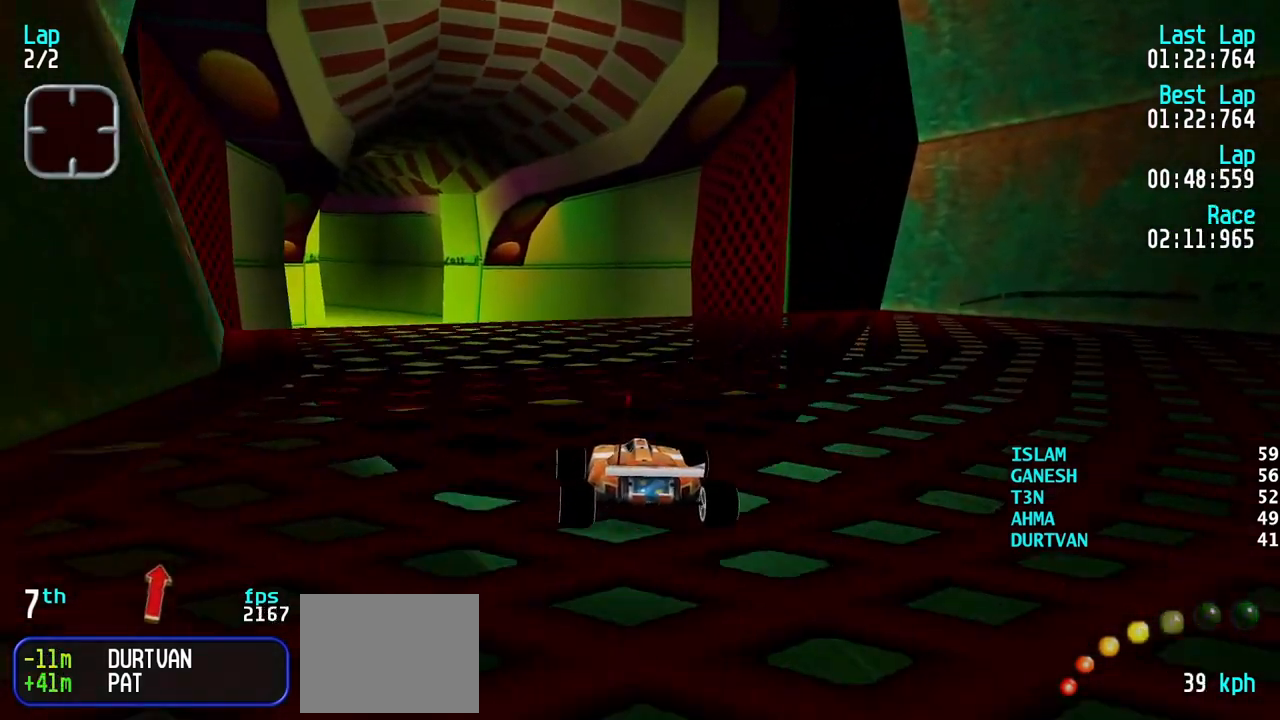
Gameplay with keyboard; each line is a JSON object with the keys held at the frame after it. "events" lists presses ("down") and releases ("up") of "down", "left", "right" and "up" between this image and that frame as [ms after this image, input, new state], when the widget could be followed in between. No other keys are recorded. Mouse input is not recorded.
{"keys": ["up"], "events": [[33, "left", "up"], [83, "left", "down"], [167, "left", "up"], [267, "left", "down"], [317, "left", "up"], [400, "left", "down"], [450, "left", "up"]]}
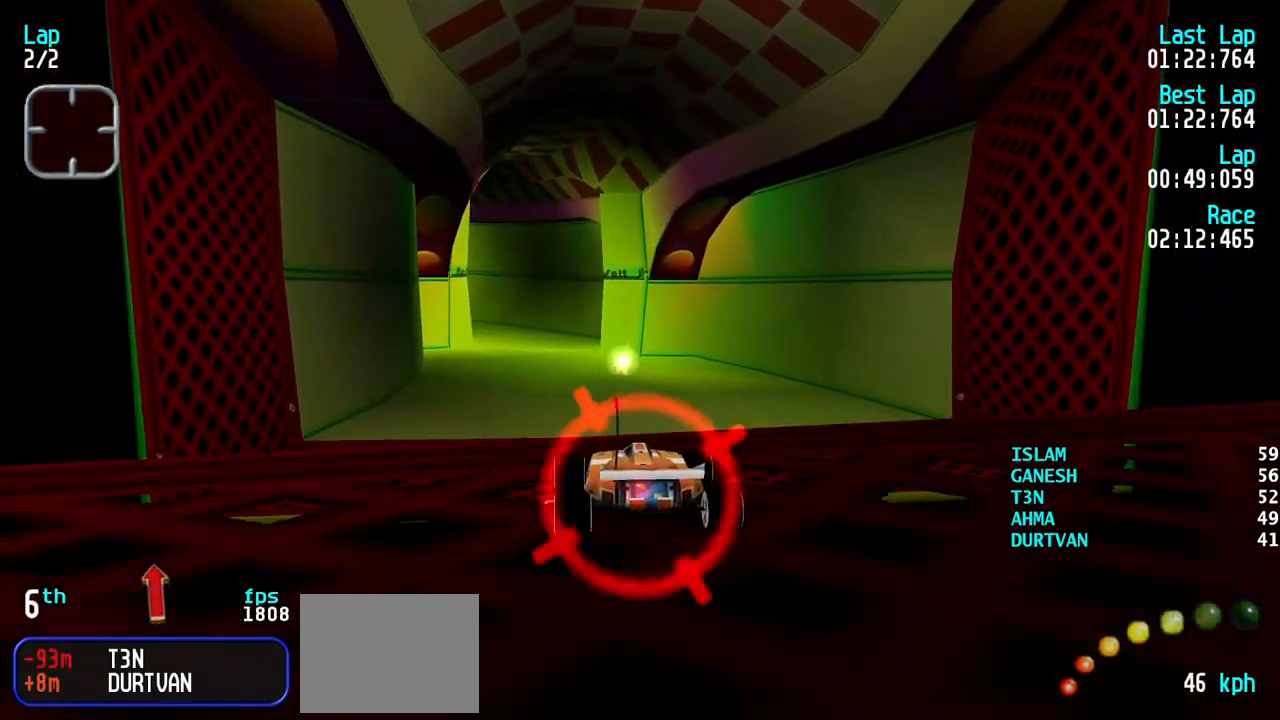
{"keys": ["up"], "events": []}
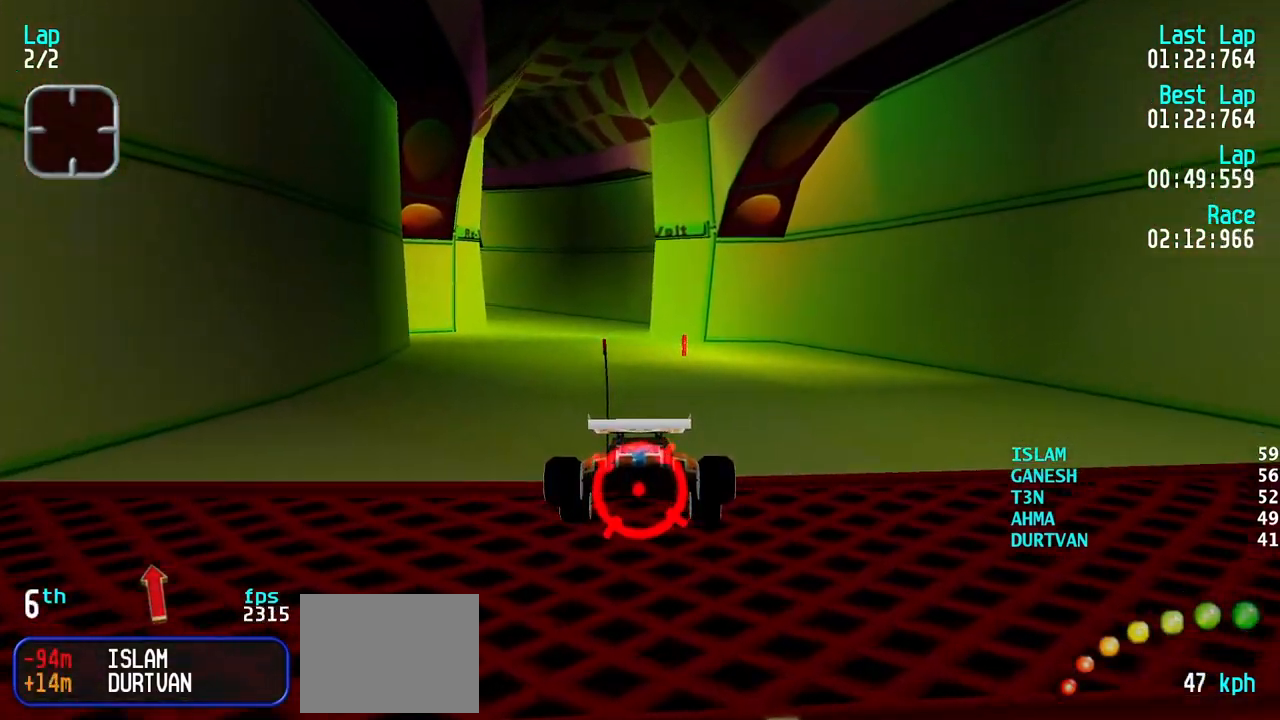
{"keys": ["up"], "events": []}
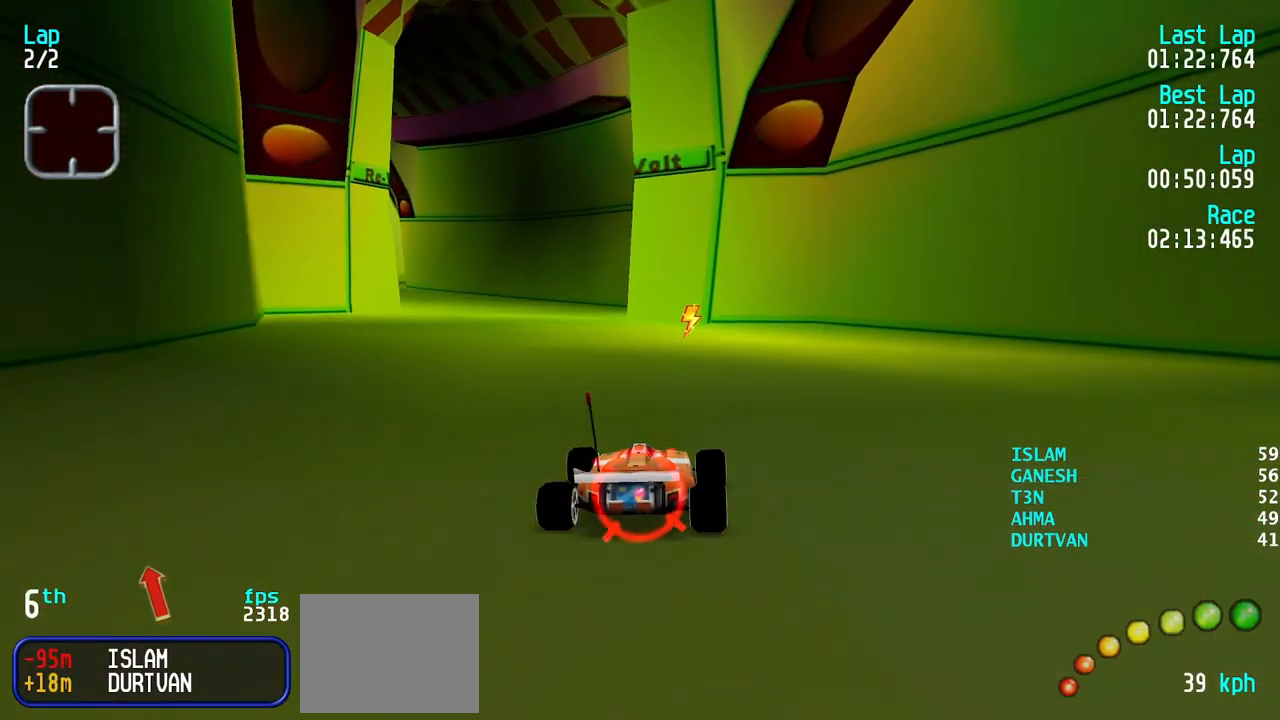
{"keys": ["left", "up"], "events": [[367, "left", "down"]]}
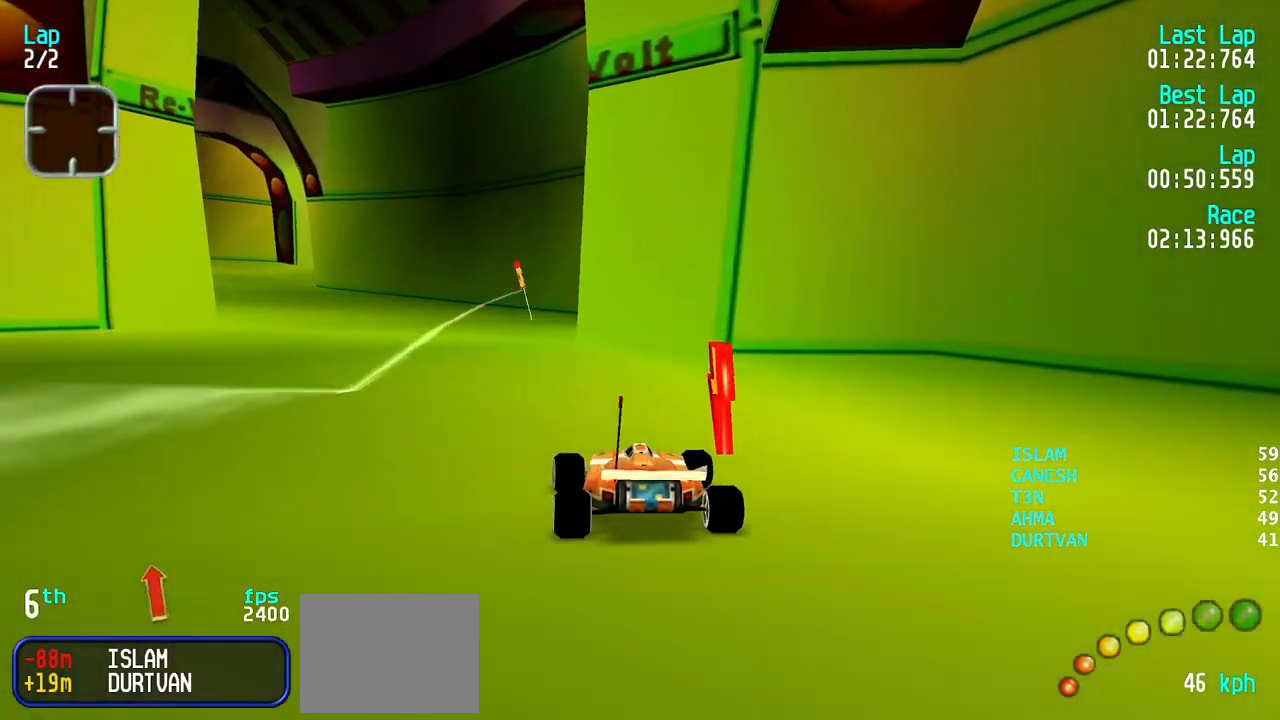
{"keys": ["up"], "events": [[233, "left", "up"], [283, "left", "down"], [417, "left", "up"]]}
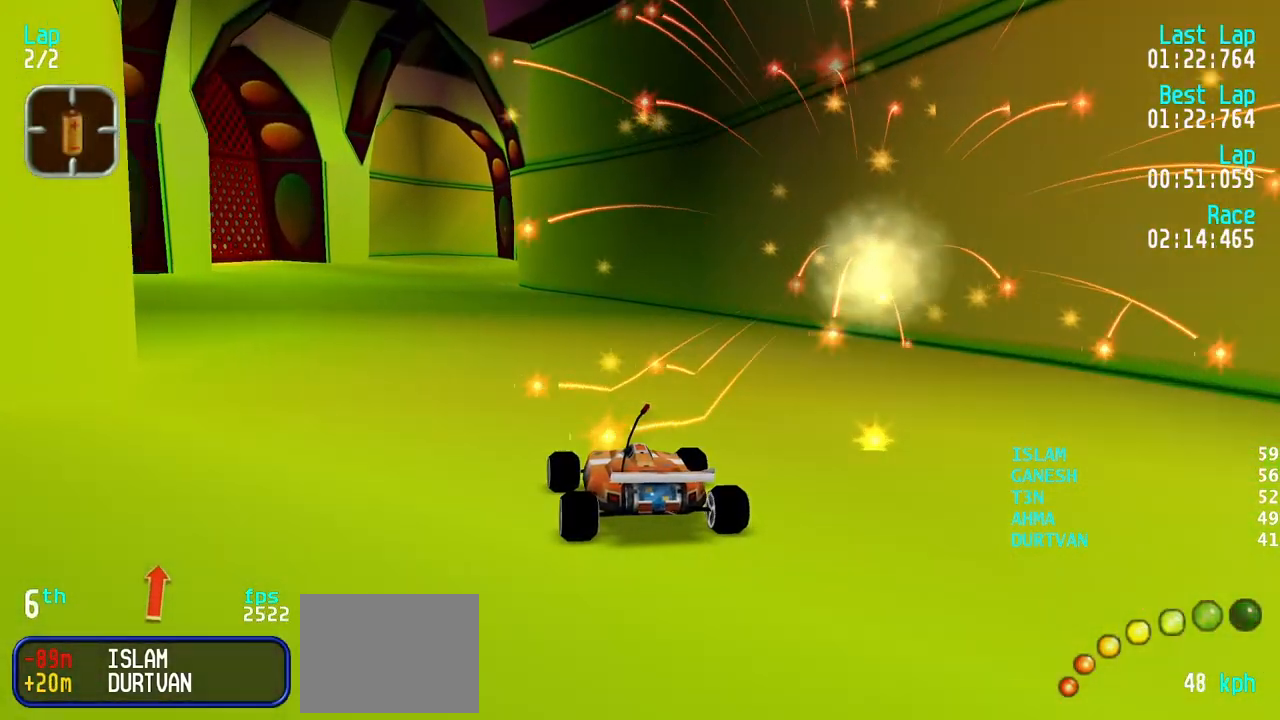
{"keys": ["up"], "events": [[17, "left", "down"], [117, "left", "up"]]}
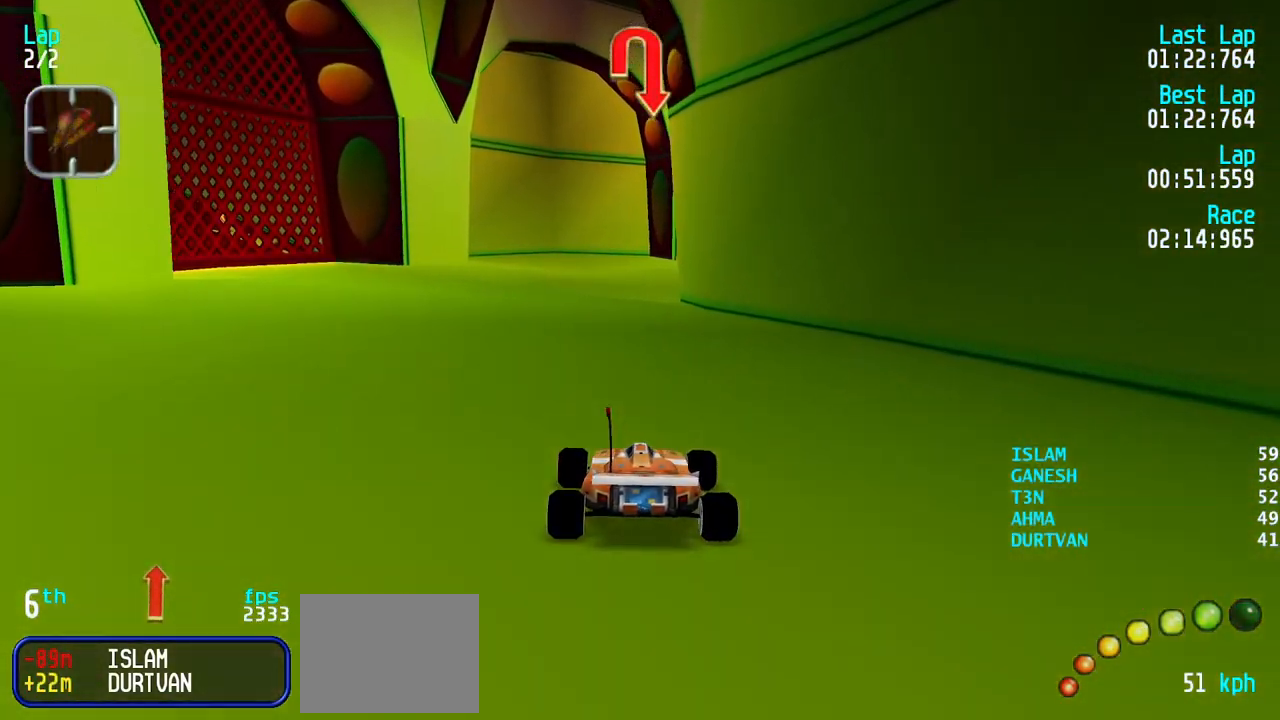
{"keys": ["right"], "events": [[33, "up", "up"], [83, "down", "down"], [317, "down", "up"], [400, "down", "down"], [450, "right", "down"], [500, "down", "up"]]}
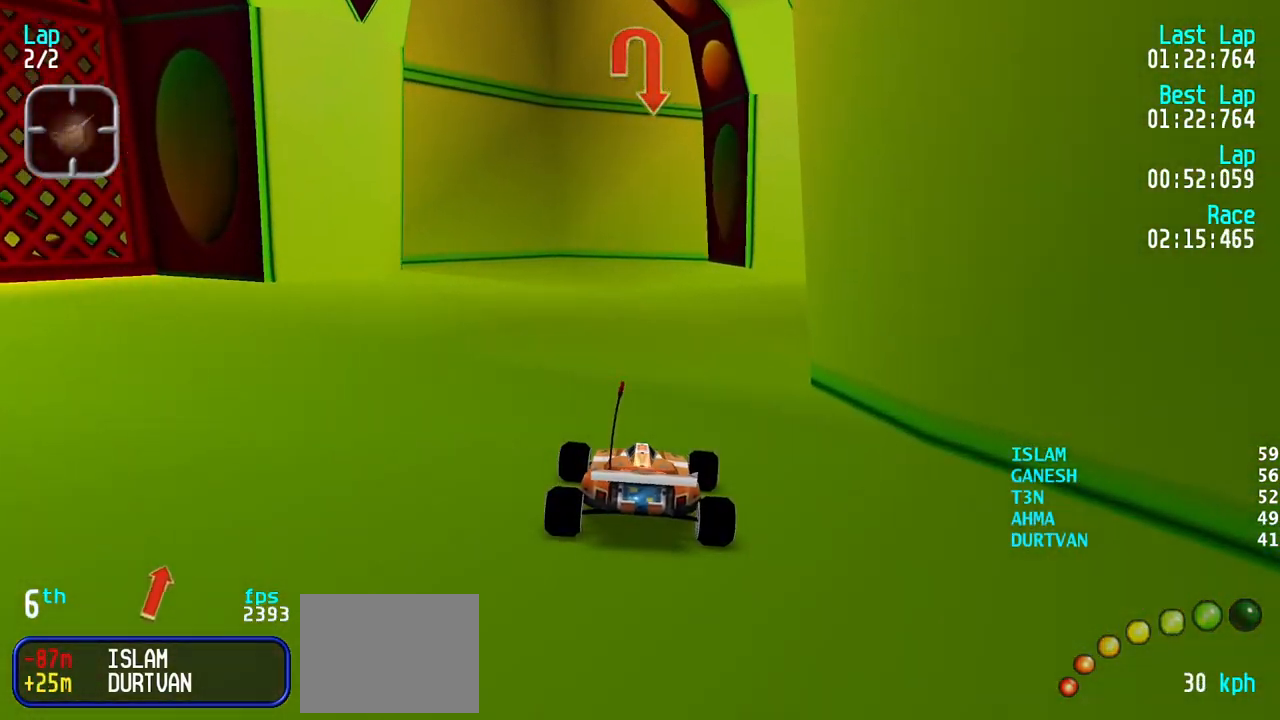
{"keys": ["right"], "events": [[100, "up", "down"], [233, "up", "up"], [333, "up", "down"], [417, "up", "up"]]}
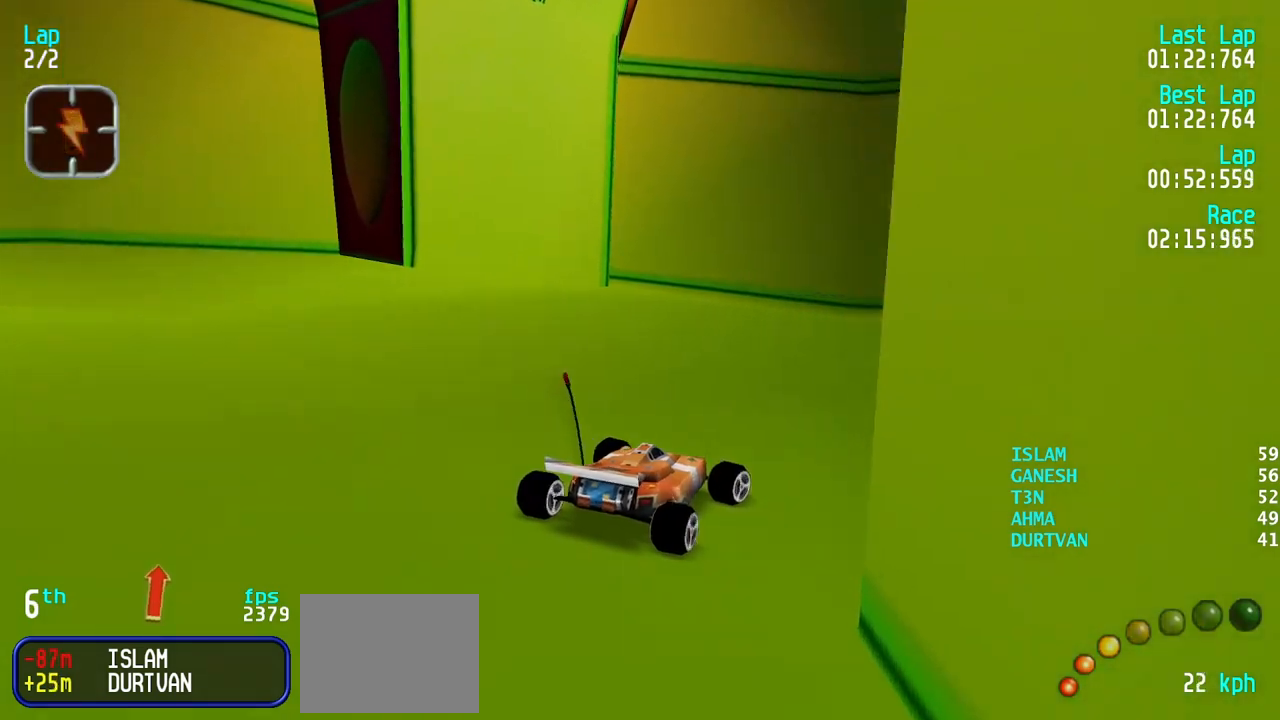
{"keys": ["right", "up"], "events": [[17, "up", "down"]]}
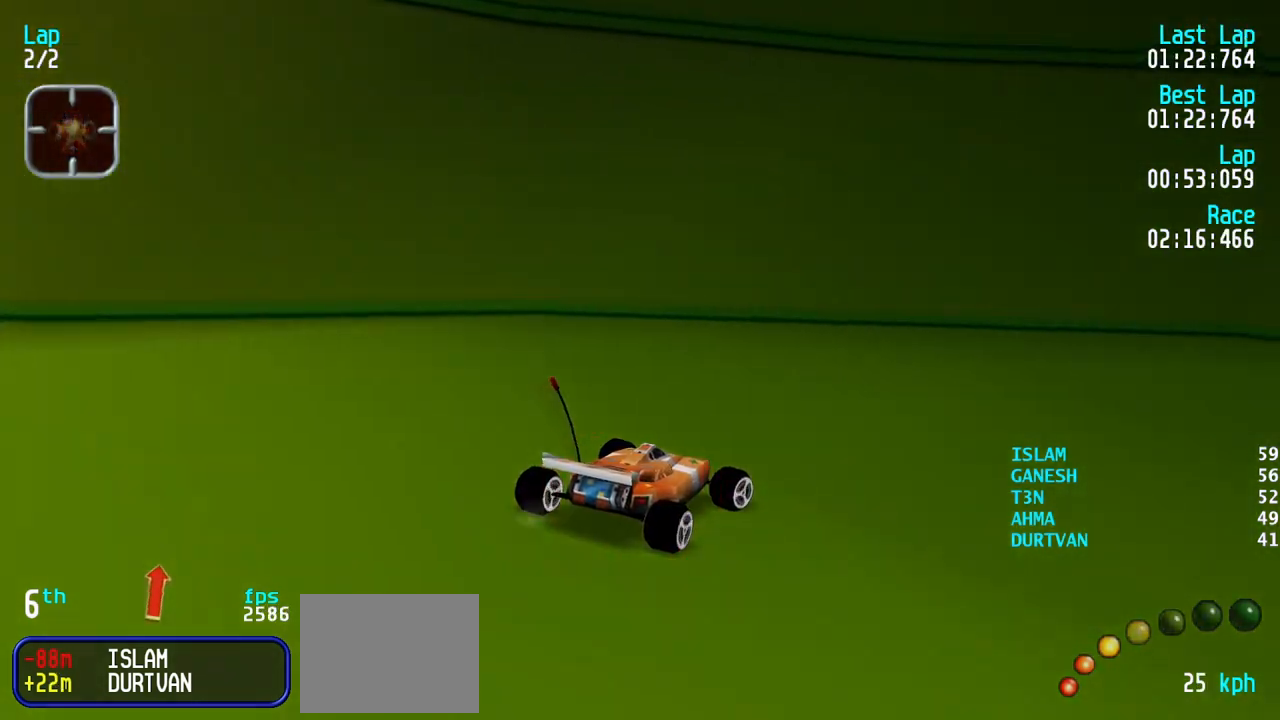
{"keys": ["right", "up"], "events": []}
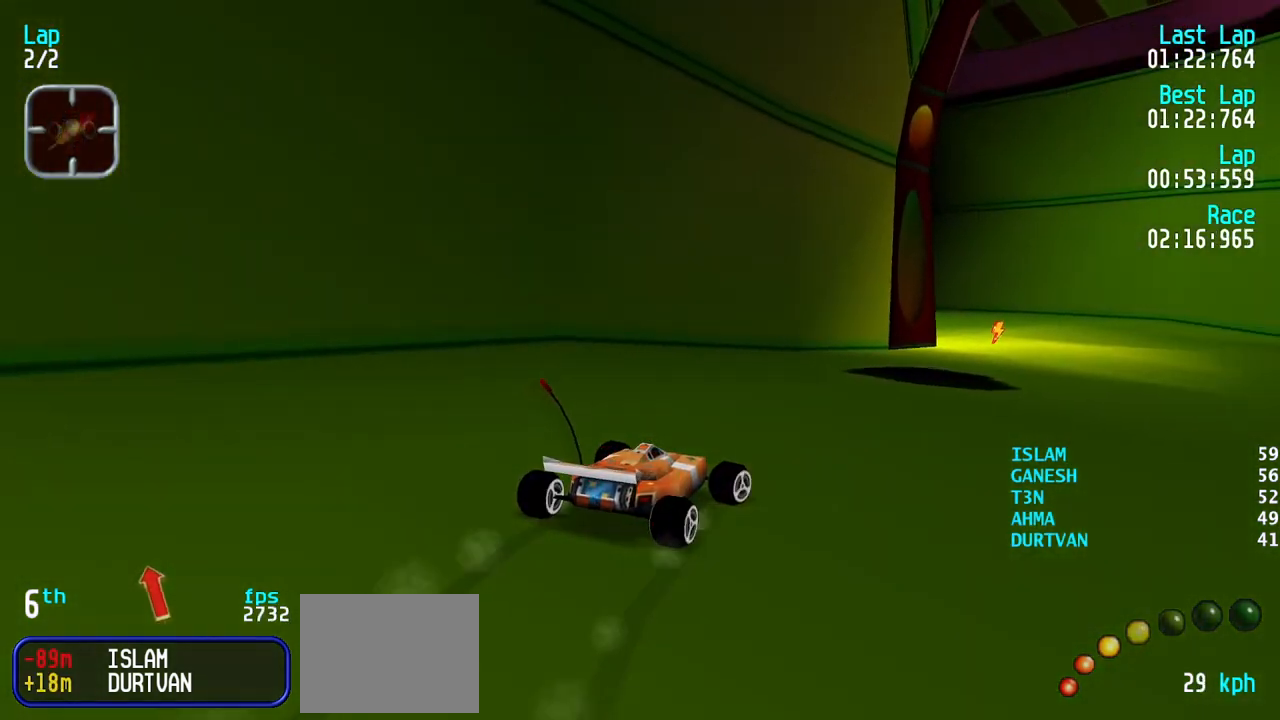
{"keys": ["left"], "events": [[133, "up", "up"], [417, "left", "down"], [417, "up", "down"], [467, "right", "up"], [467, "up", "up"]]}
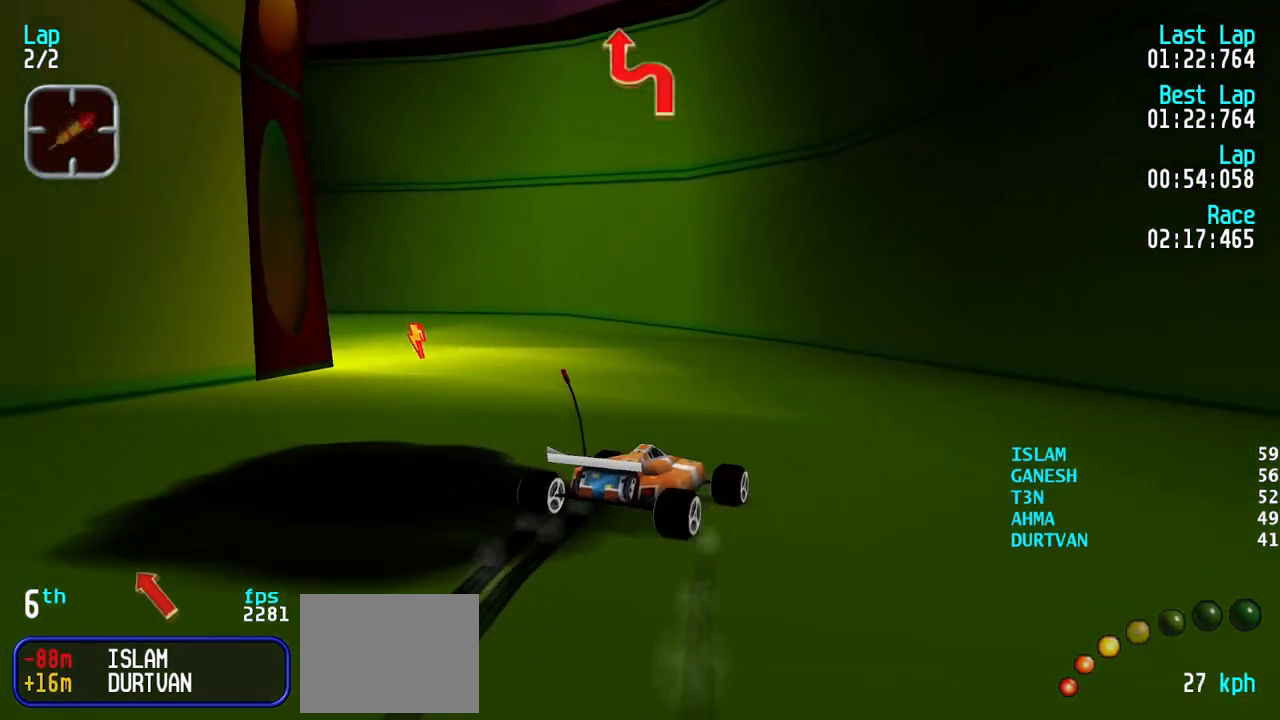
{"keys": ["left", "up"], "events": [[17, "up", "down"]]}
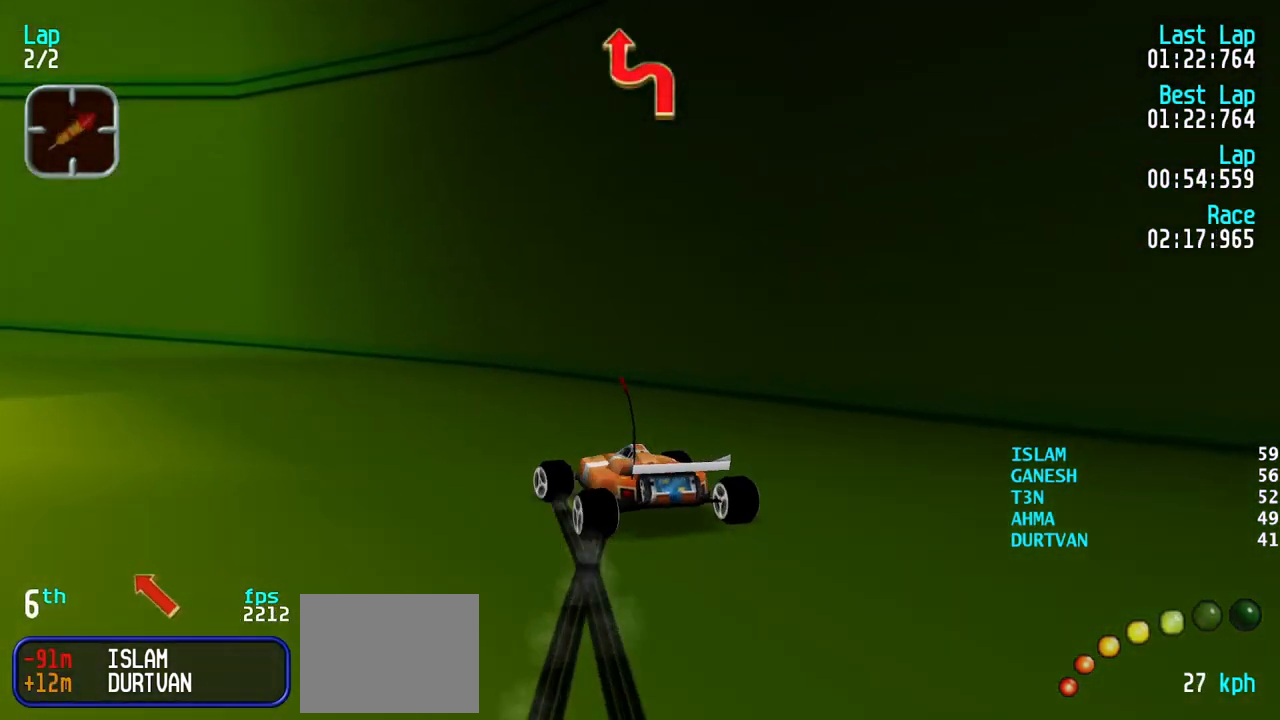
{"keys": ["right"], "events": [[133, "left", "up"], [133, "right", "down"], [267, "up", "up"]]}
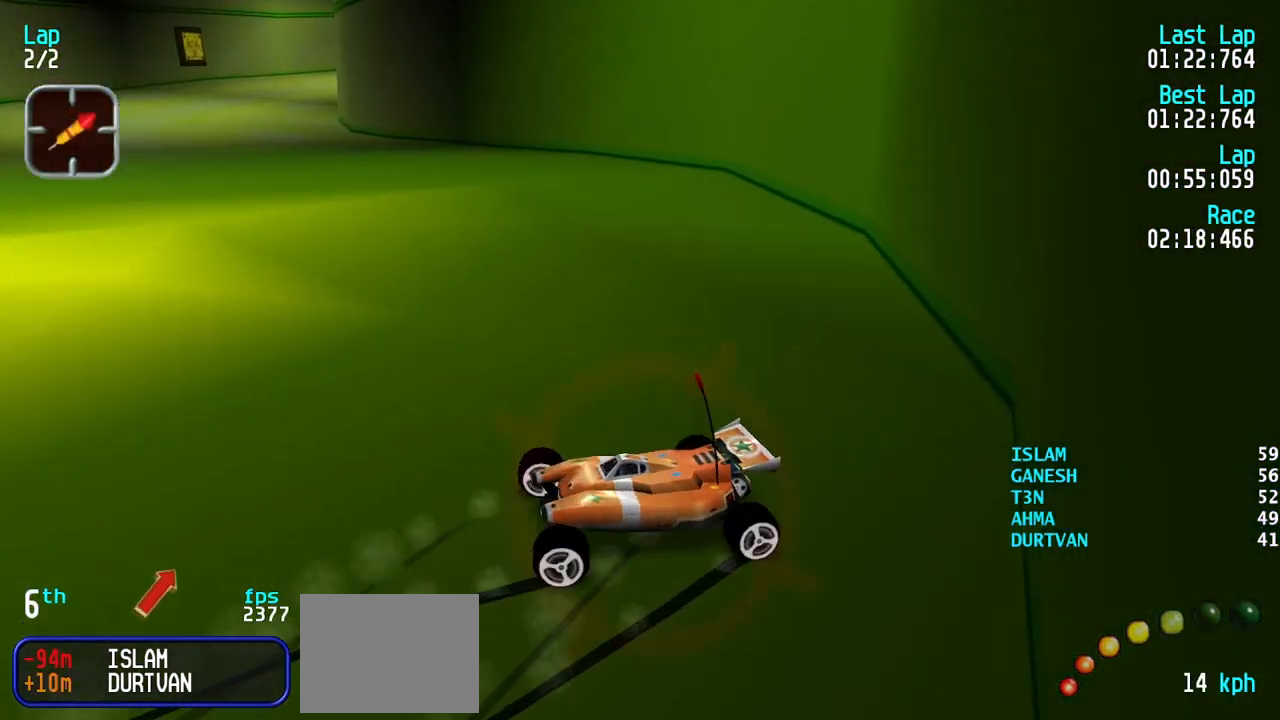
{"keys": ["down", "right"], "events": [[50, "down", "down"]]}
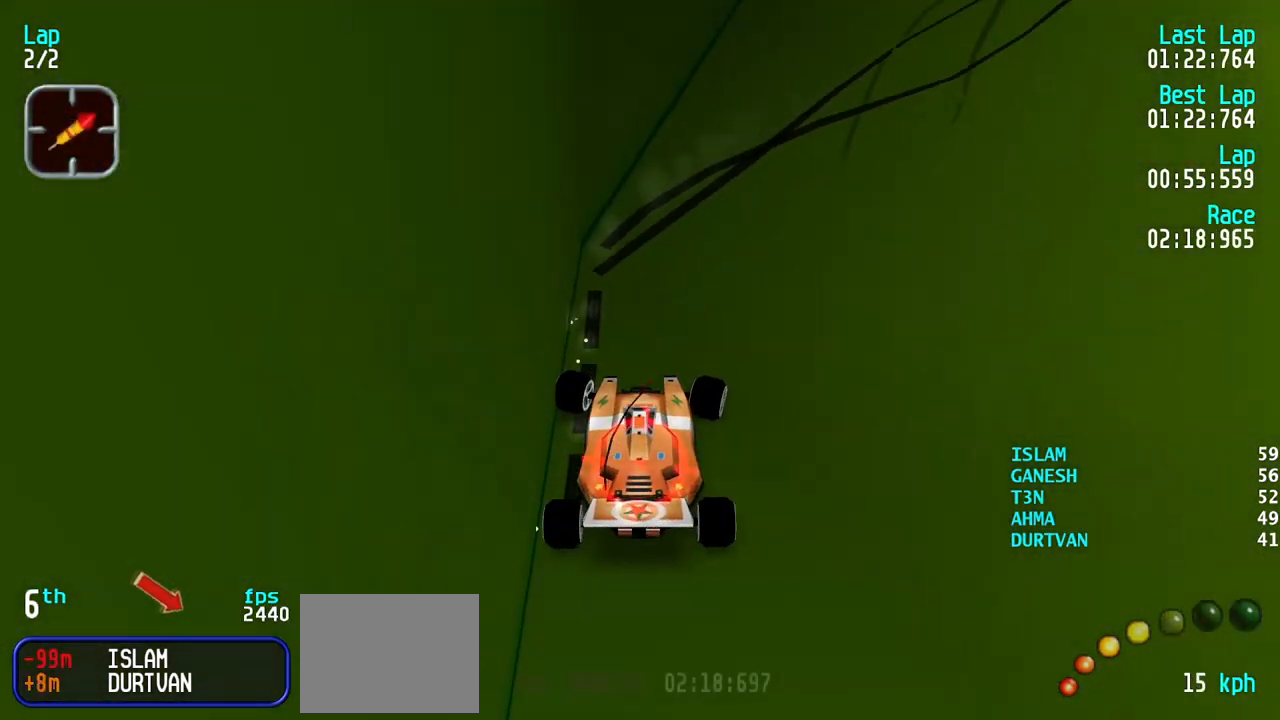
{"keys": ["down", "right"], "events": []}
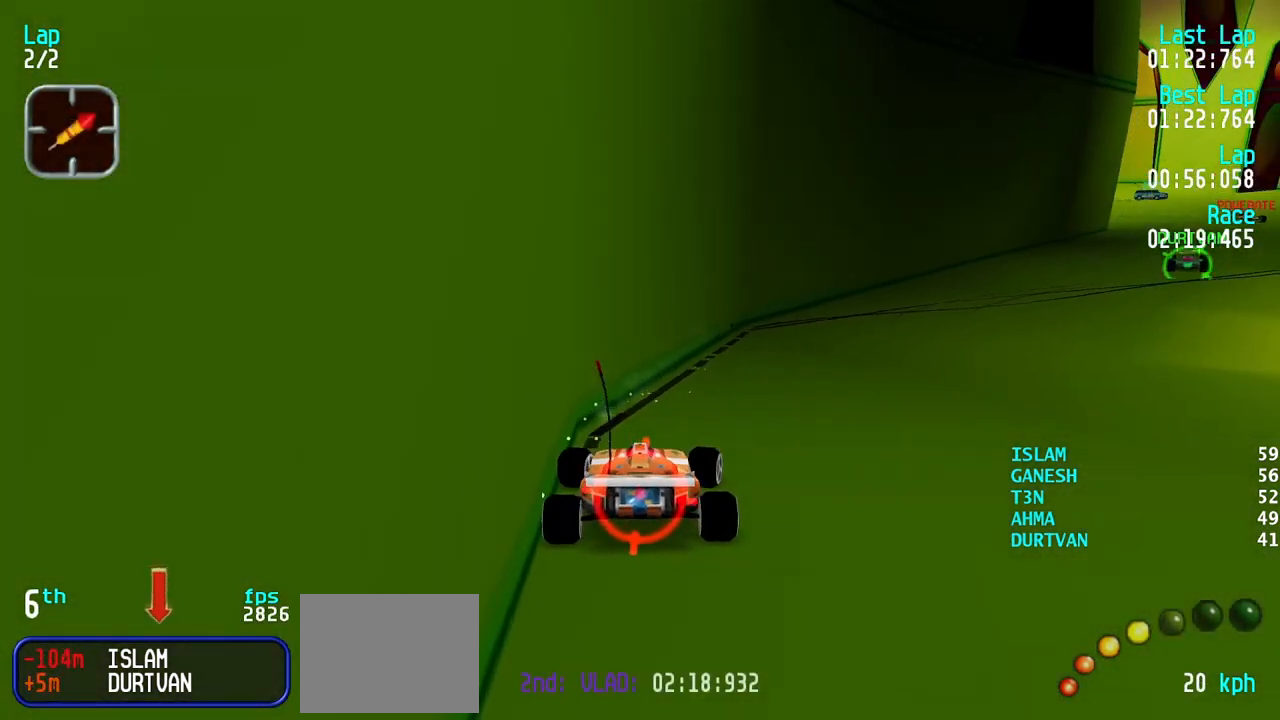
{"keys": ["down", "right"], "events": []}
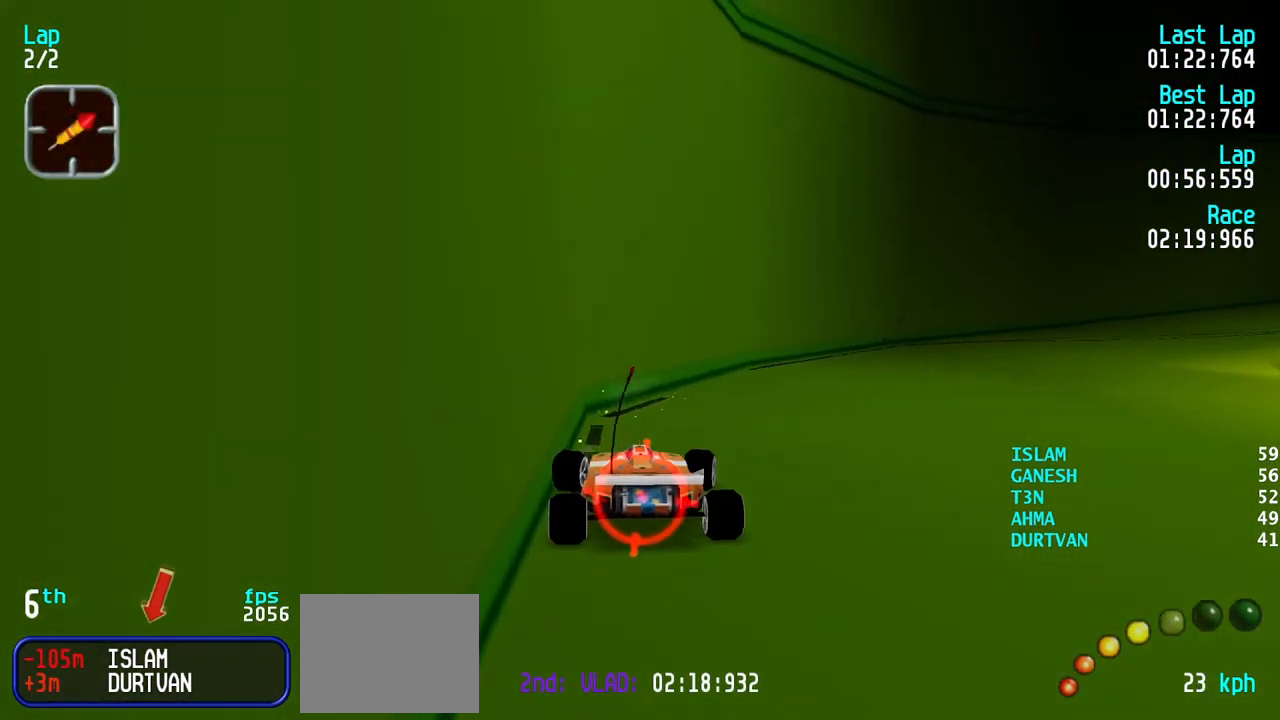
{"keys": ["right", "up"], "events": [[333, "down", "up"], [467, "up", "down"]]}
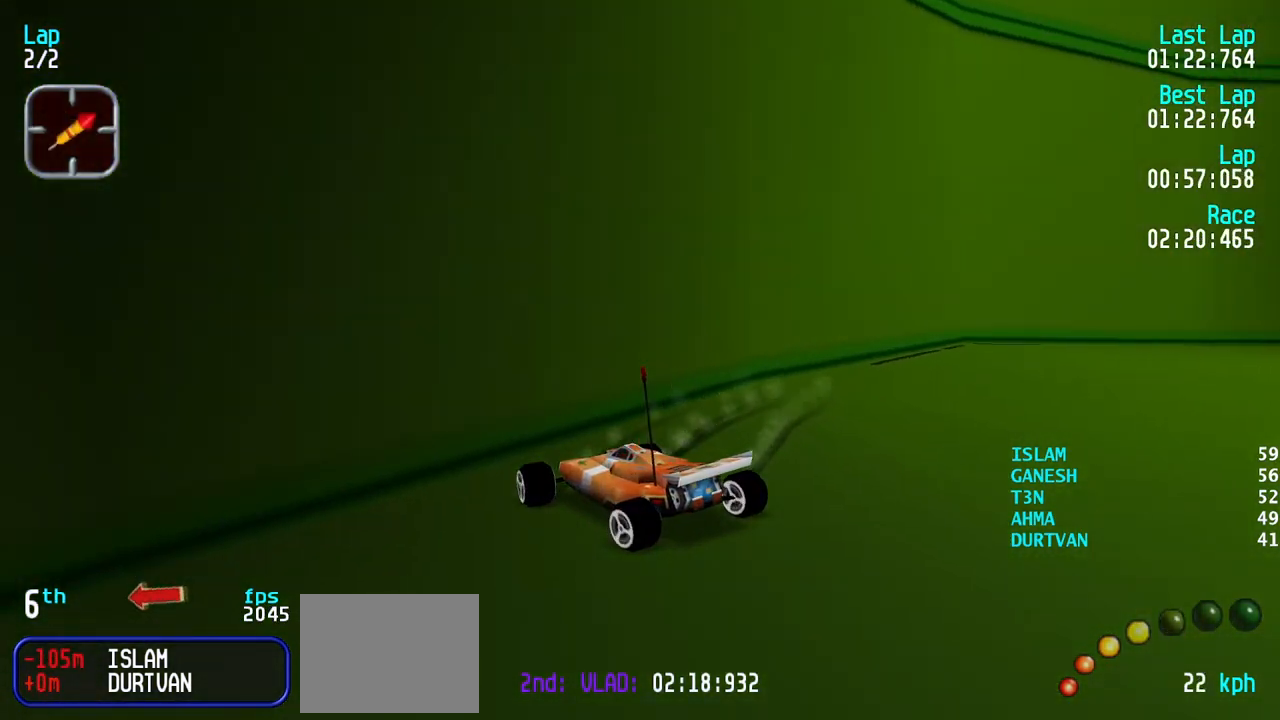
{"keys": ["up"], "events": [[17, "right", "up"], [67, "left", "down"], [350, "left", "up"]]}
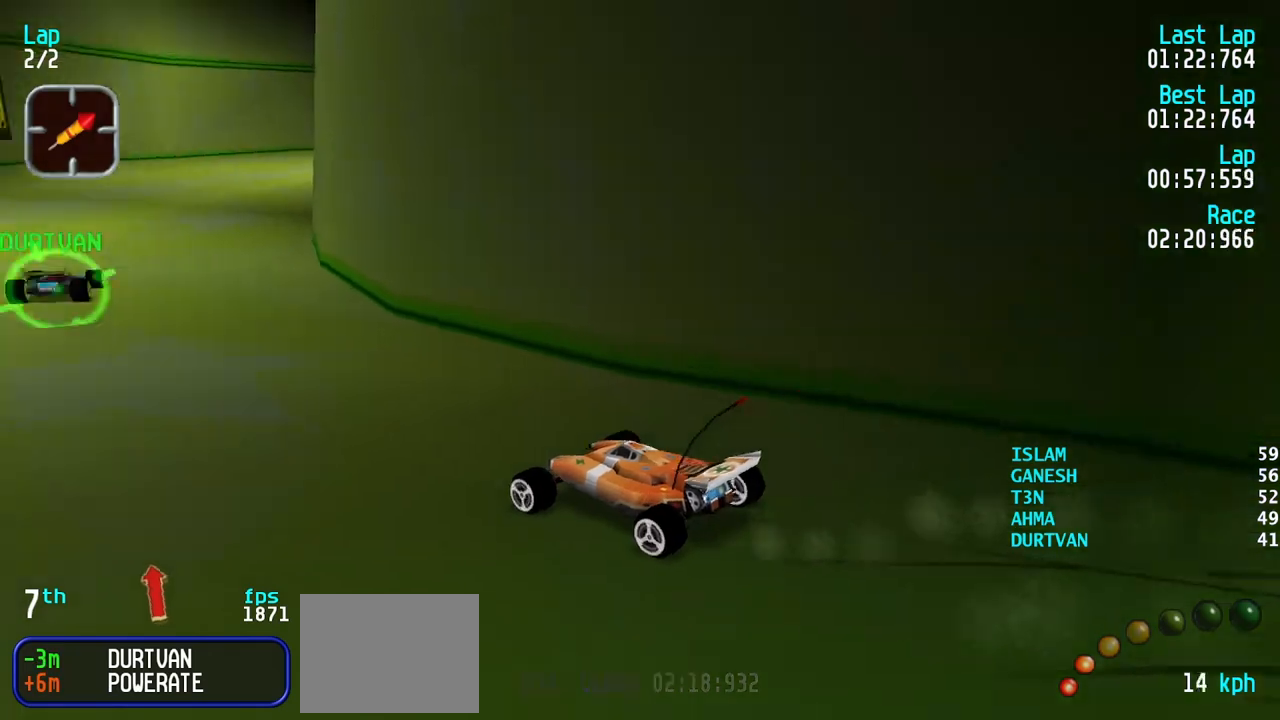
{"keys": ["up"], "events": [[167, "right", "down"], [450, "right", "up"]]}
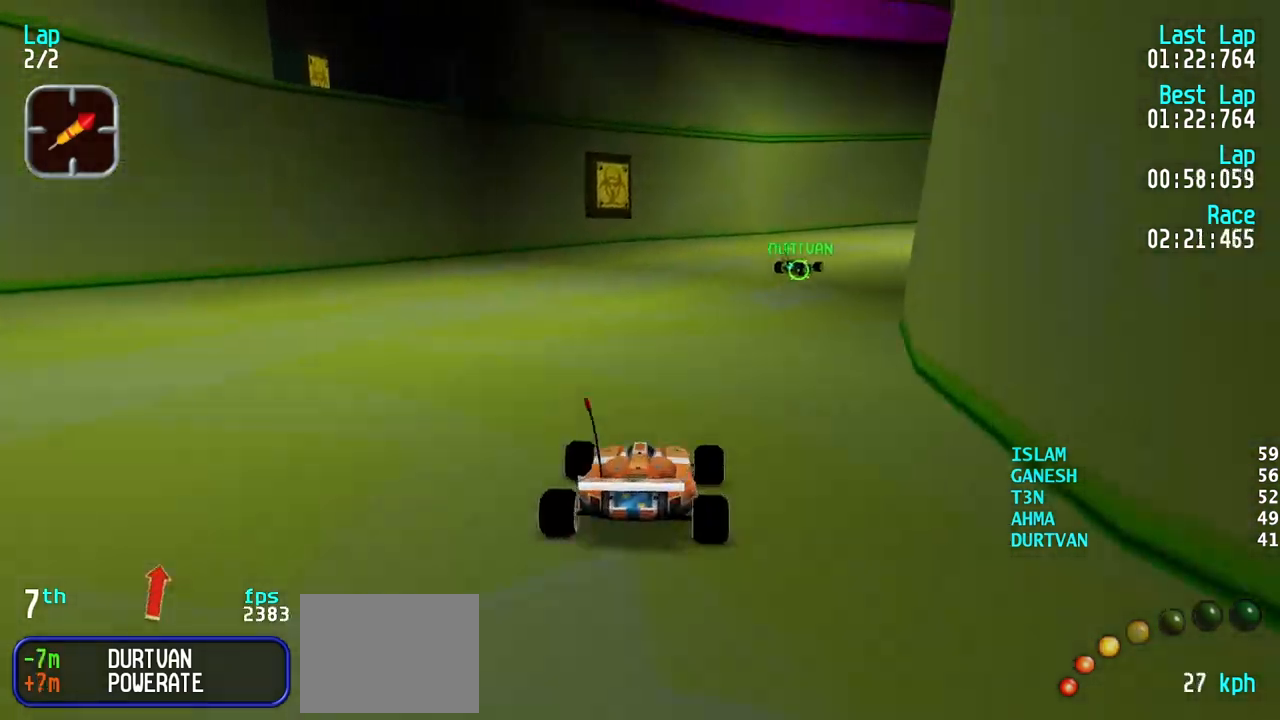
{"keys": ["right", "up"], "events": [[50, "right", "down"], [333, "right", "up"], [417, "right", "down"]]}
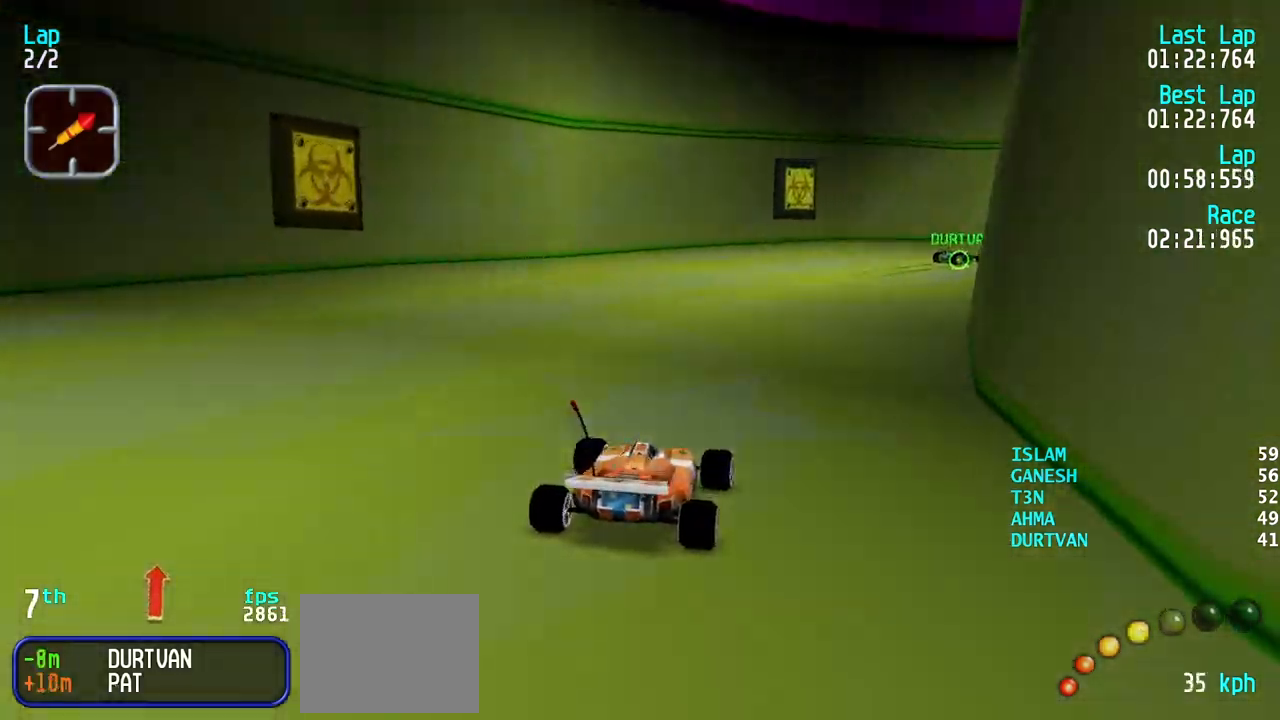
{"keys": ["right", "up"], "events": [[117, "right", "up"], [150, "right", "down"], [300, "right", "up"], [350, "right", "down"]]}
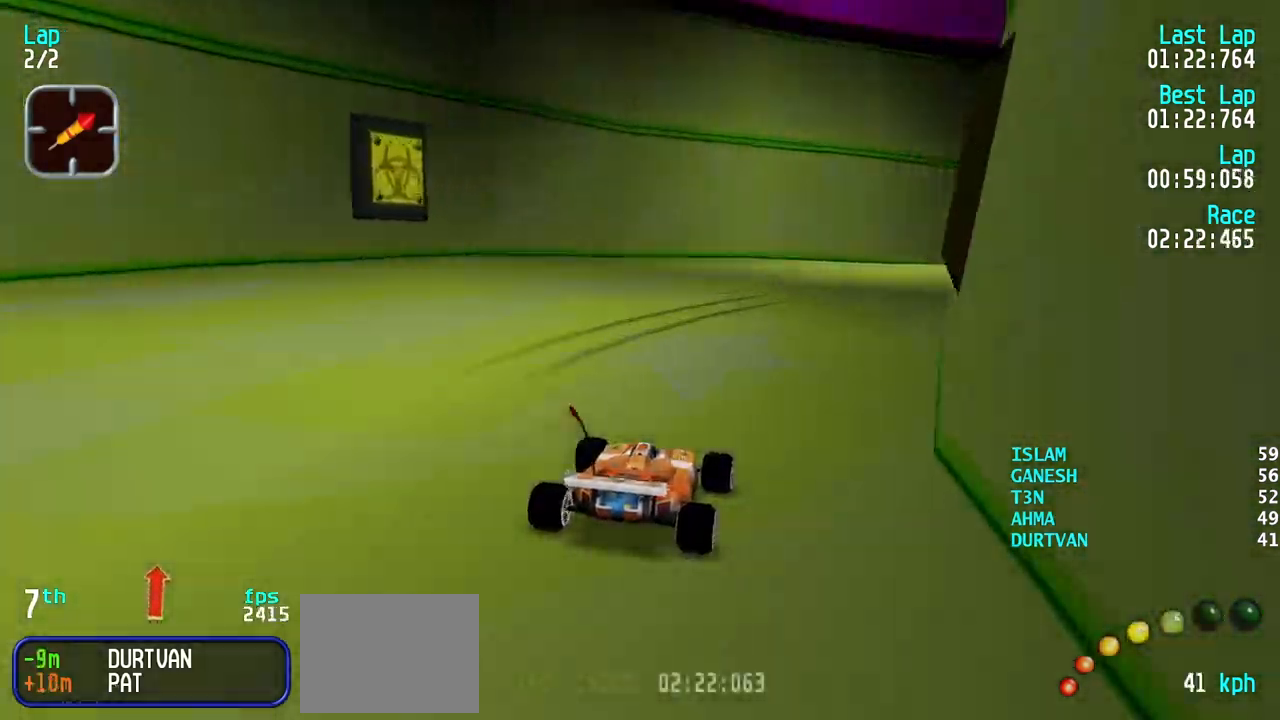
{"keys": ["right", "up"], "events": [[33, "right", "up"], [83, "right", "down"], [217, "right", "up"], [267, "right", "down"], [400, "up", "up"], [500, "up", "down"]]}
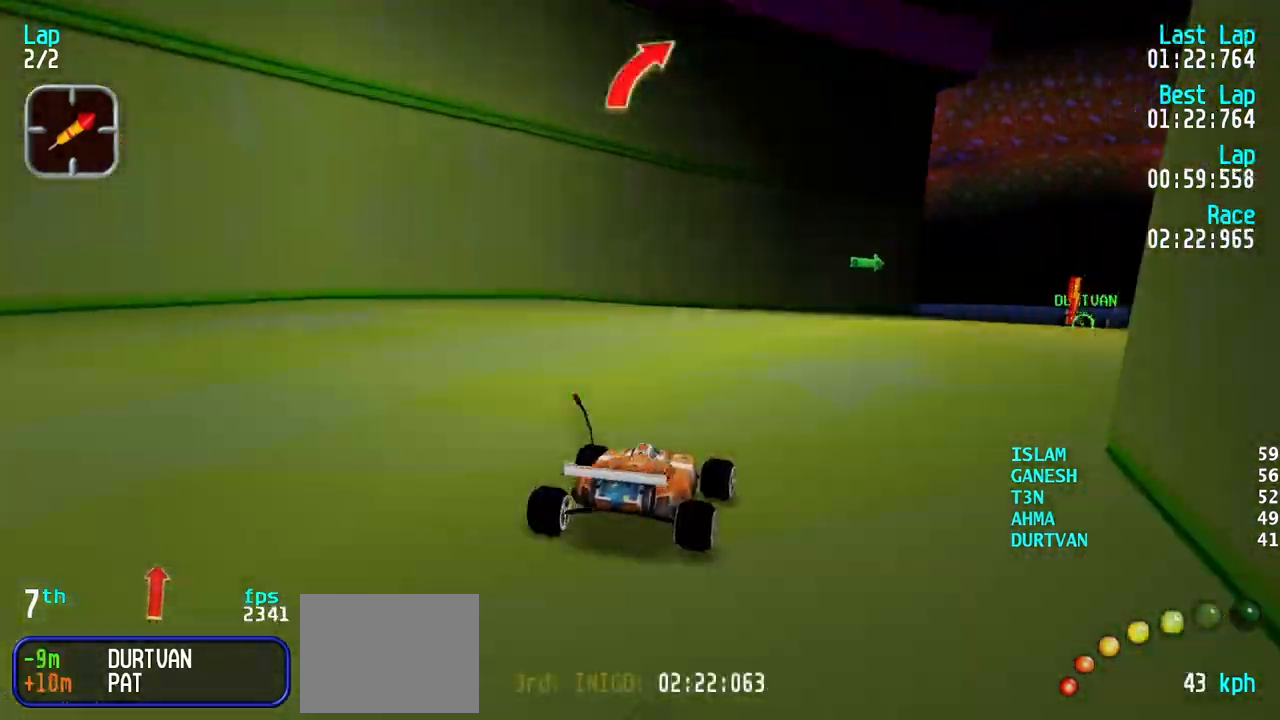
{"keys": ["right", "up"], "events": [[283, "right", "up"], [333, "right", "down"]]}
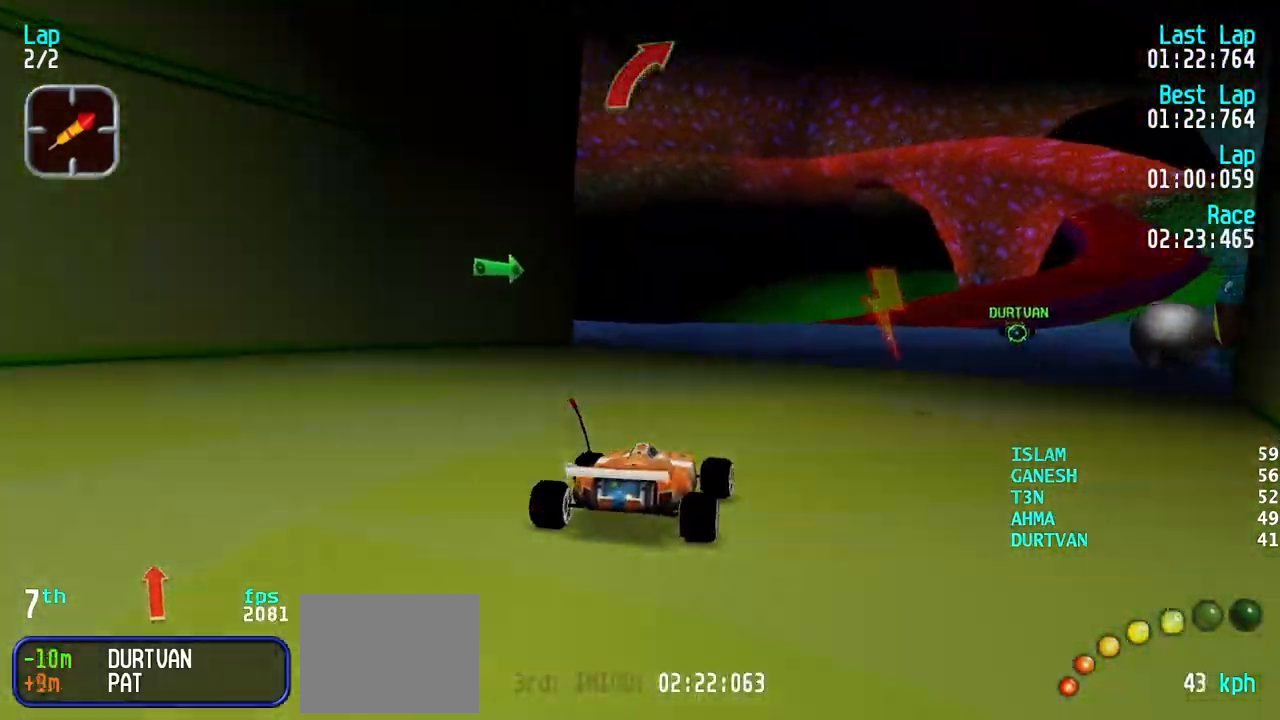
{"keys": ["up"], "events": [[67, "right", "up"], [117, "right", "down"], [250, "right", "up"], [300, "right", "down"], [383, "right", "up"]]}
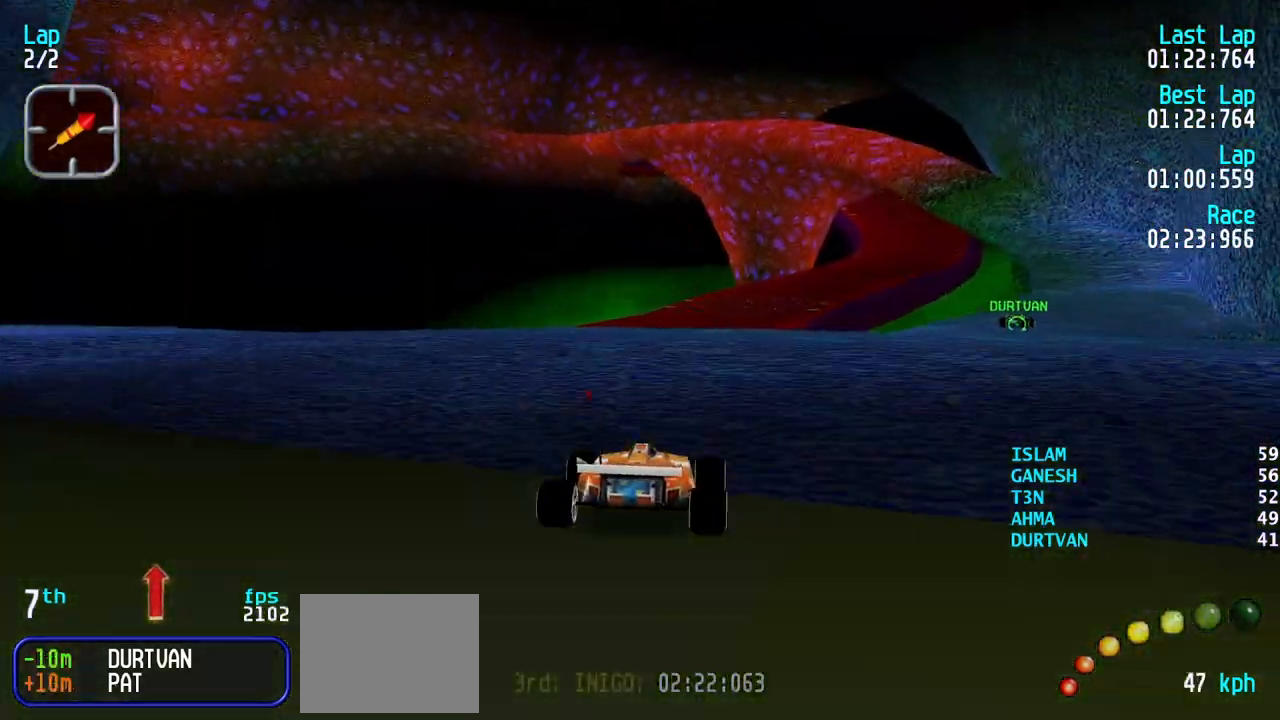
{"keys": ["up"], "events": [[133, "right", "down"], [167, "right", "up"], [317, "right", "down"], [400, "right", "up"]]}
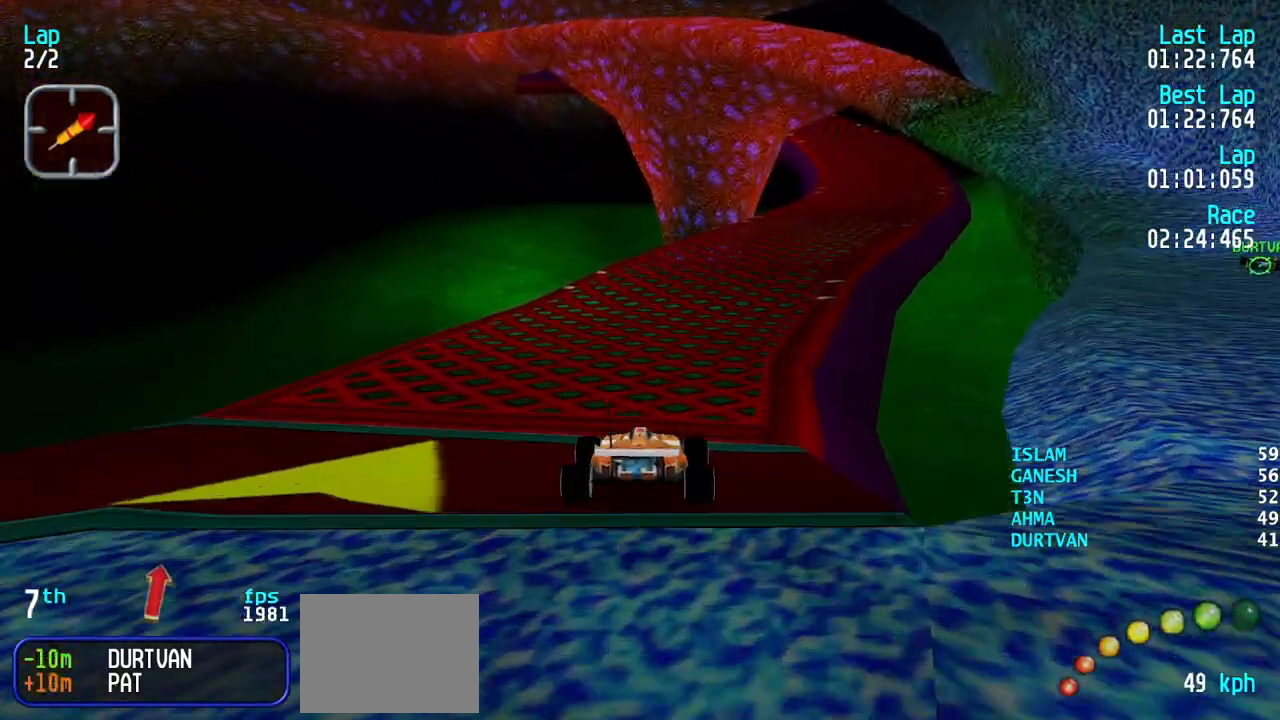
{"keys": ["right", "up"], "events": [[50, "right", "down"], [133, "right", "up"], [183, "right", "down"], [333, "right", "up"], [383, "right", "down"]]}
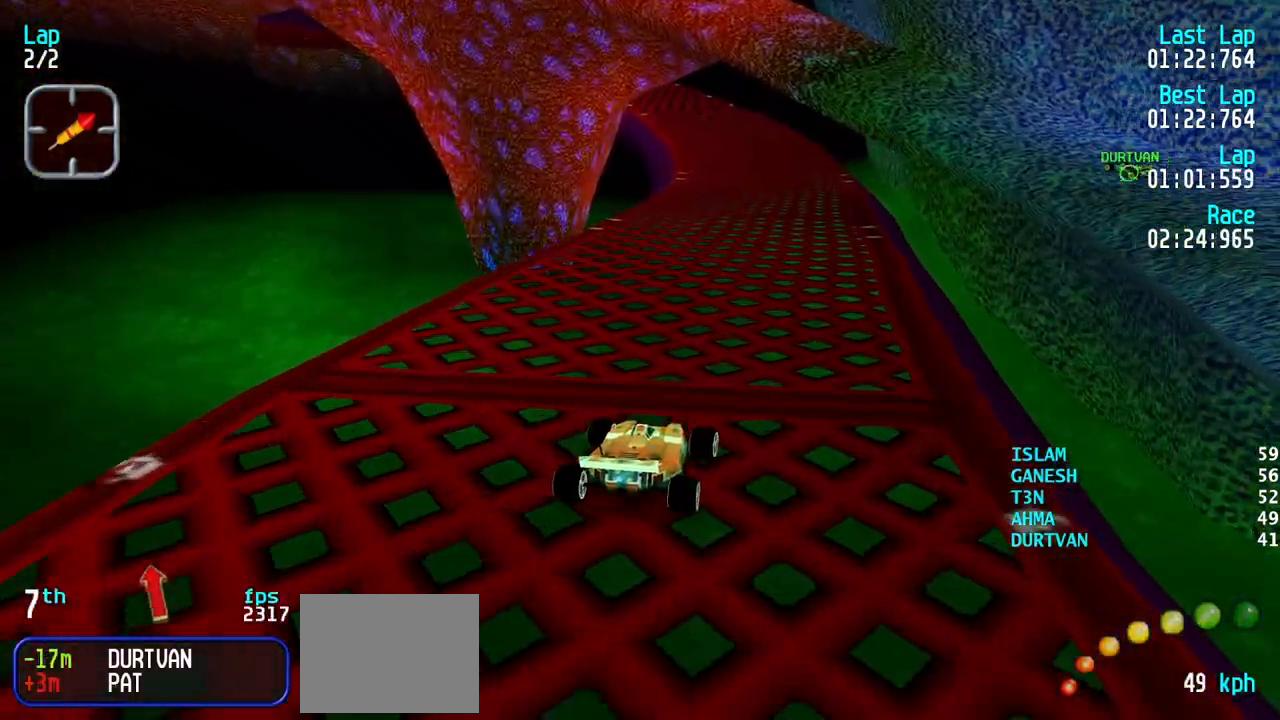
{"keys": ["up"], "events": [[200, "right", "up"], [350, "left", "down"], [433, "left", "up"]]}
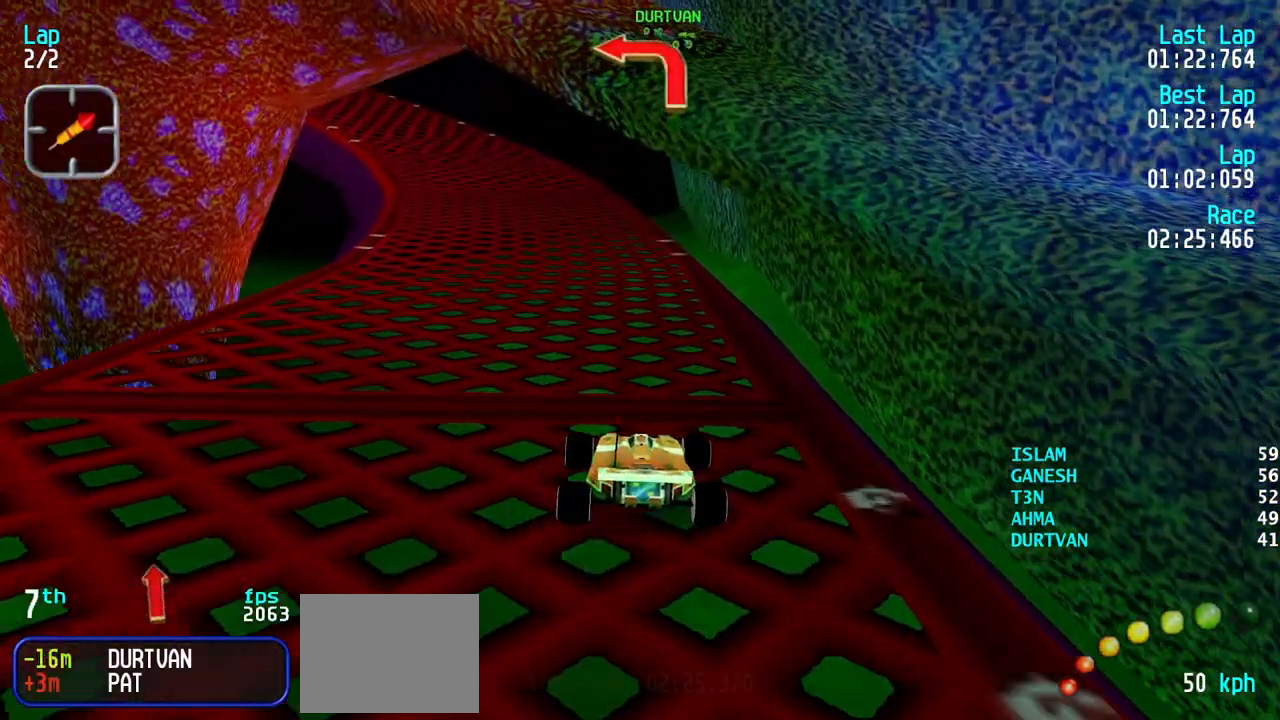
{"keys": ["up"], "events": [[33, "left", "down"], [133, "left", "up"], [217, "left", "down"], [317, "left", "up"], [367, "left", "down"], [500, "left", "up"]]}
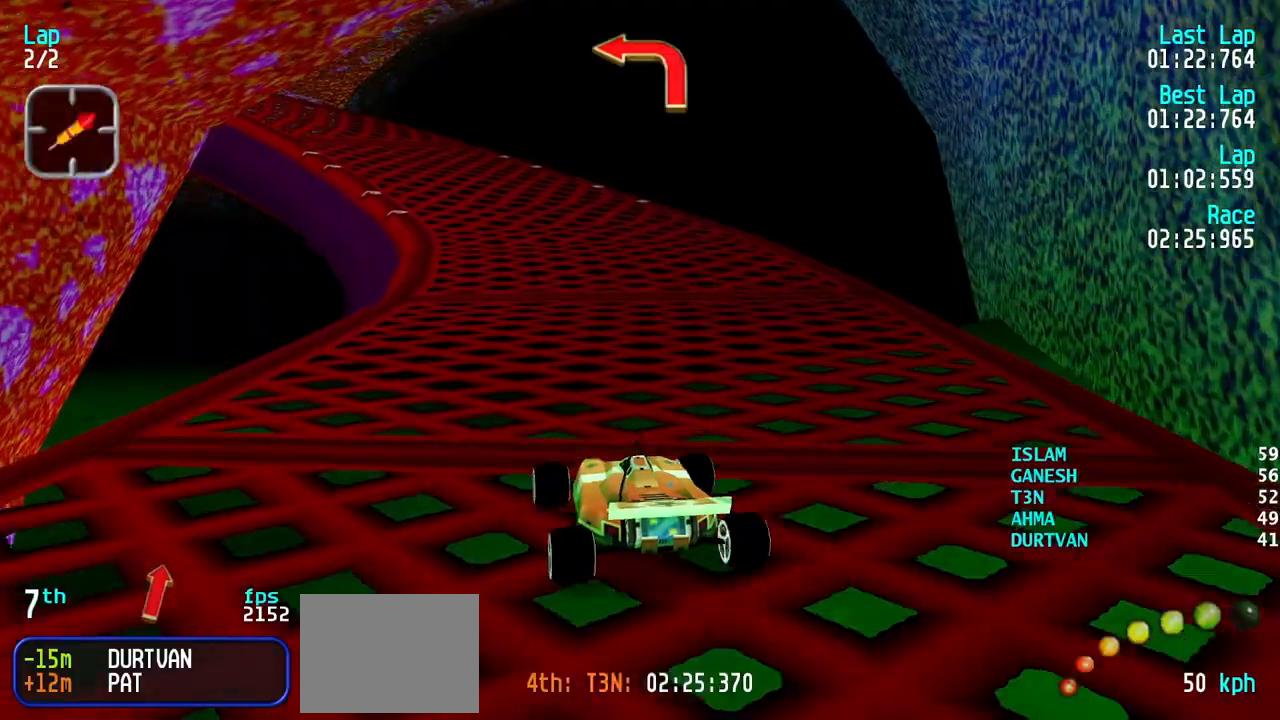
{"keys": ["left", "up"], "events": [[50, "left", "down"], [133, "left", "up"], [183, "up", "up"], [283, "down", "down"], [333, "down", "up"], [383, "left", "down"], [417, "up", "down"]]}